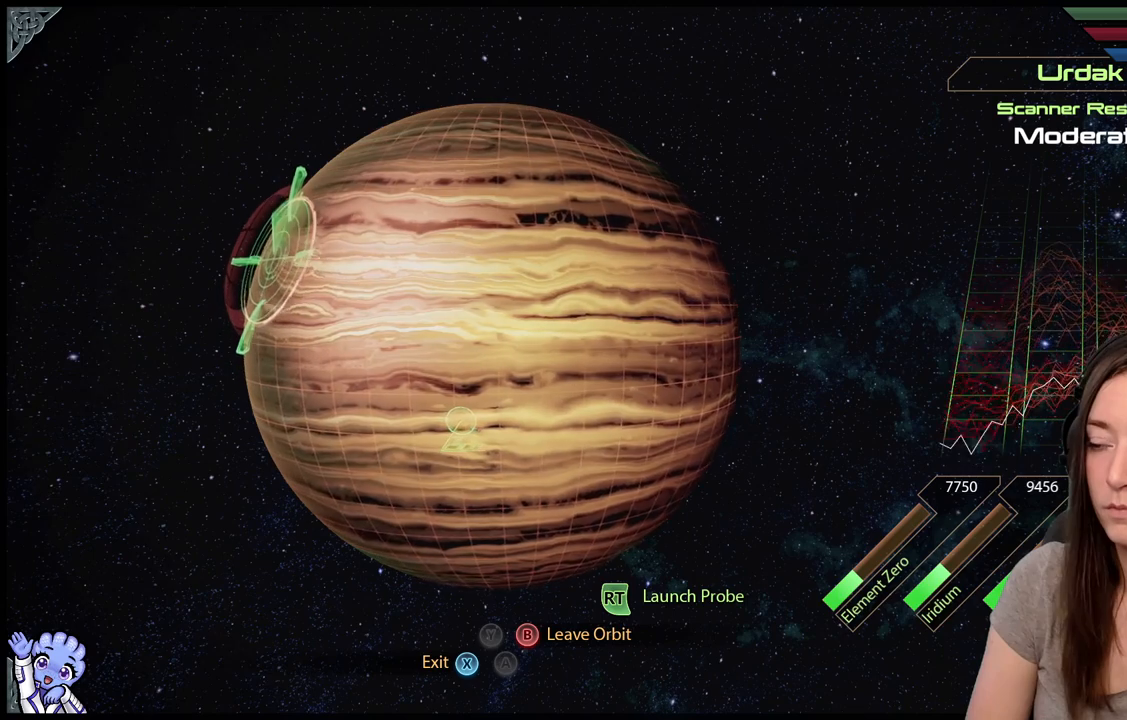
Gameplay with a controller (Xbox layout); each line is a JSON object with the inputs held at the frame after it. "events" lists button and stick changes between this image and that frame as [ms after this image, input, new state], when the widget could be followed in between. Not read: SHARE.
{"buttons": ["L2"], "left_stick": "left", "right_stick": "center", "events": [[50, "left_stick", "center"], [400, "left_stick", "up-left"], [450, "left_stick", "left"]]}
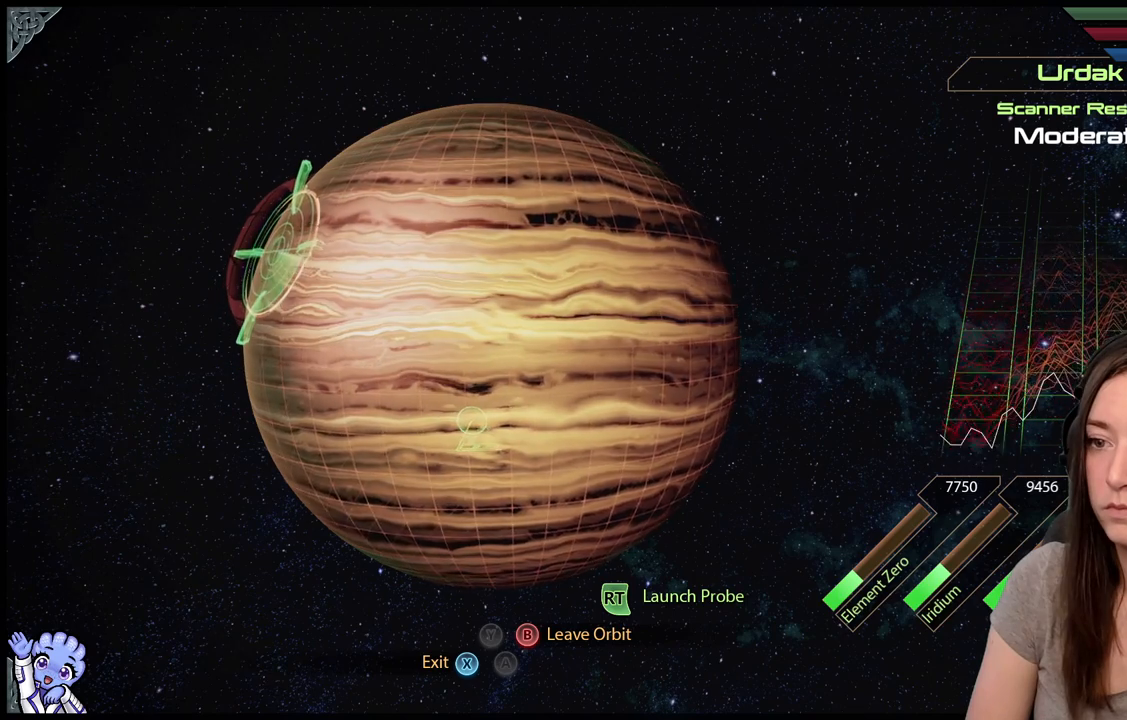
{"buttons": ["L2"], "left_stick": "down-left", "right_stick": "center", "events": [[183, "left_stick", "center"], [417, "left_stick", "down-left"]]}
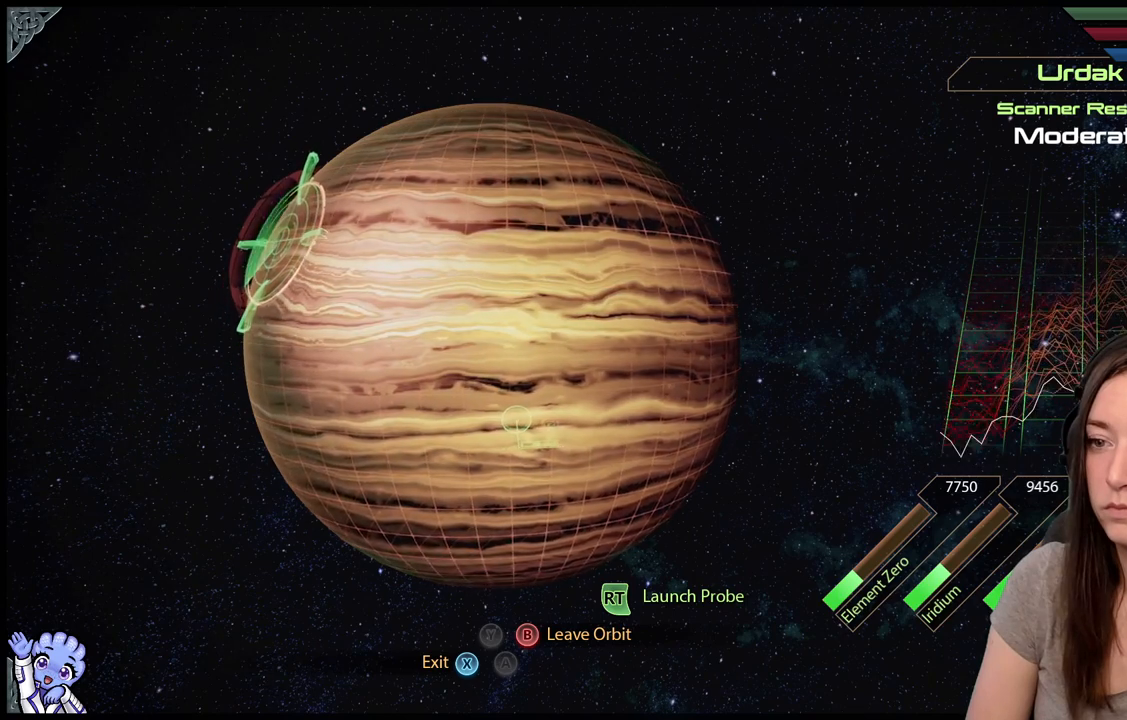
{"buttons": ["L2"], "left_stick": "center", "right_stick": "center", "events": [[133, "left_stick", "down"], [250, "left_stick", "down-right"], [433, "left_stick", "up-right"], [483, "left_stick", "center"]]}
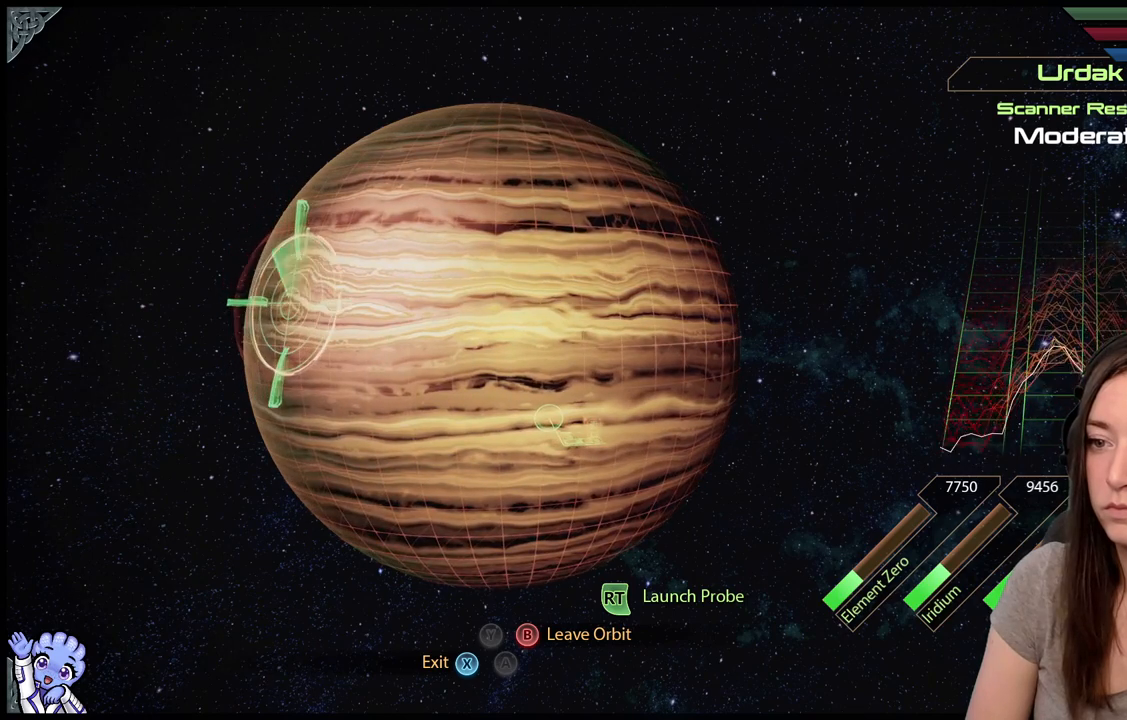
{"buttons": ["L2"], "left_stick": "down", "right_stick": "center", "events": [[117, "left_stick", "down-right"], [333, "left_stick", "center"], [433, "left_stick", "down"]]}
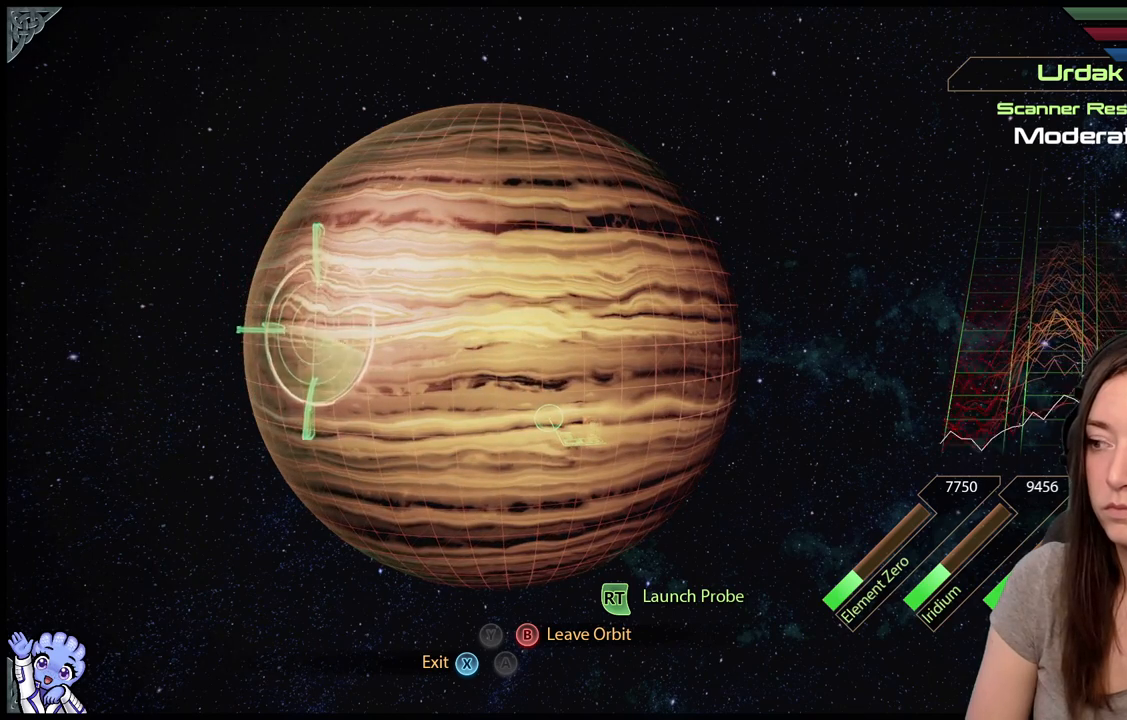
{"buttons": ["L2"], "left_stick": "left", "right_stick": "center", "events": [[133, "left_stick", "down-left"], [267, "left_stick", "left"]]}
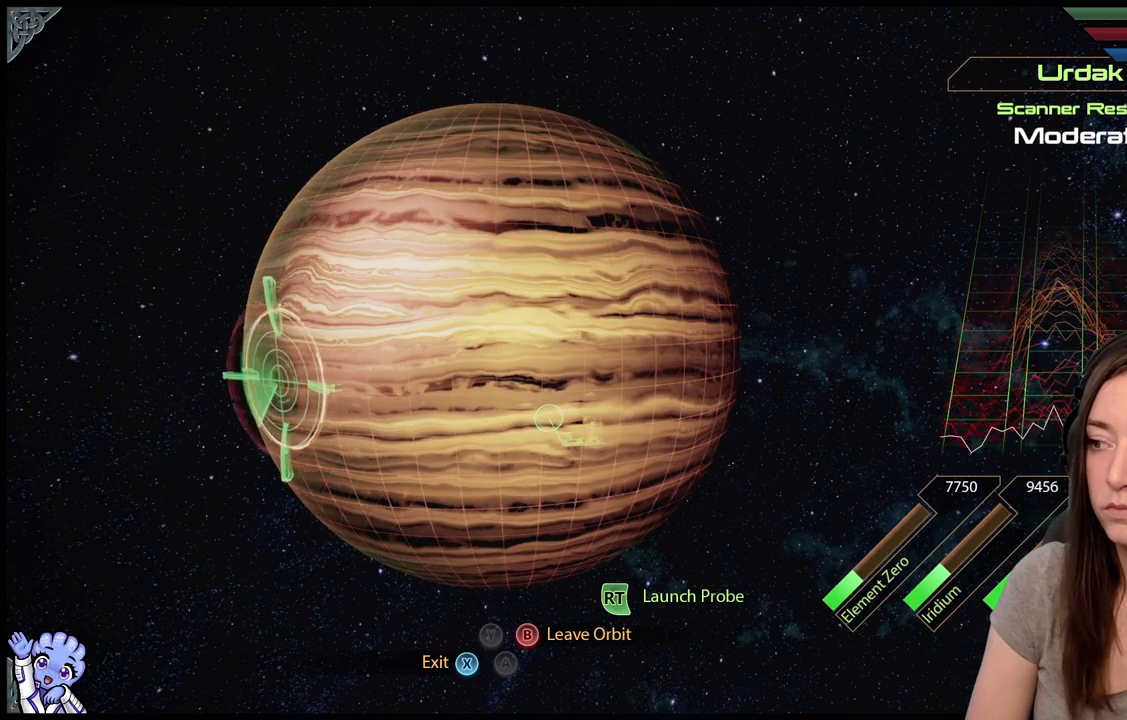
{"buttons": ["L2"], "left_stick": "up", "right_stick": "center", "events": [[133, "left_stick", "up-left"], [250, "left_stick", "up"]]}
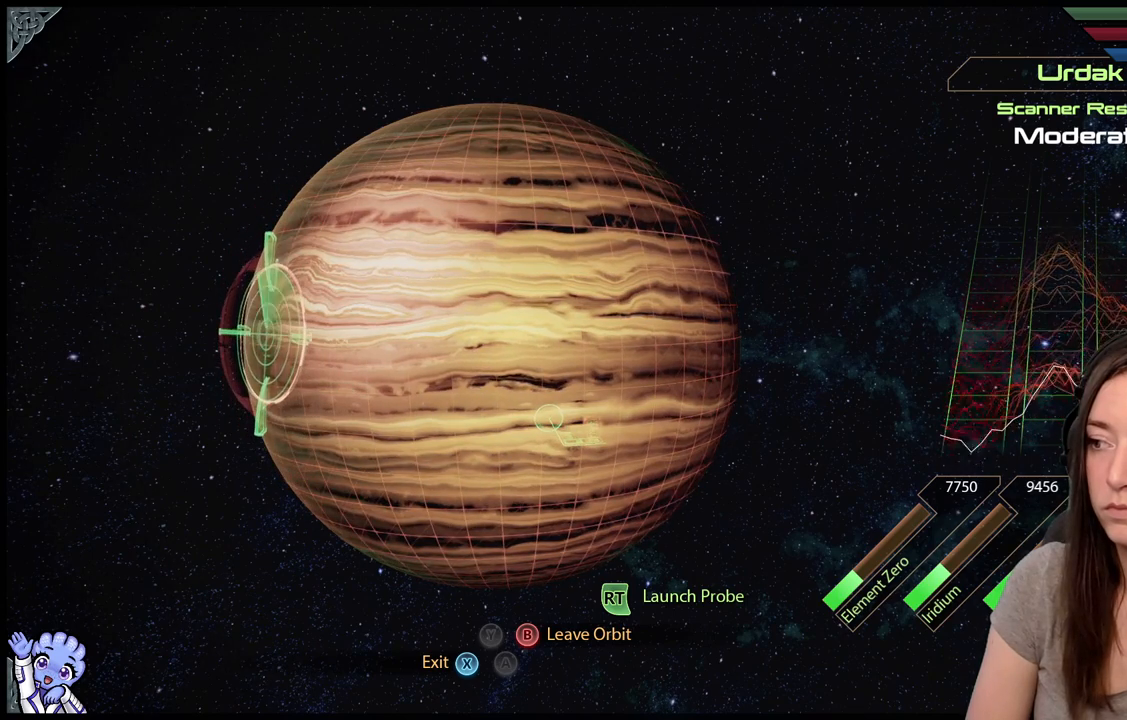
{"buttons": ["L2"], "left_stick": "up-left", "right_stick": "center", "events": [[167, "left_stick", "center"], [267, "left_stick", "left"], [483, "left_stick", "up-left"]]}
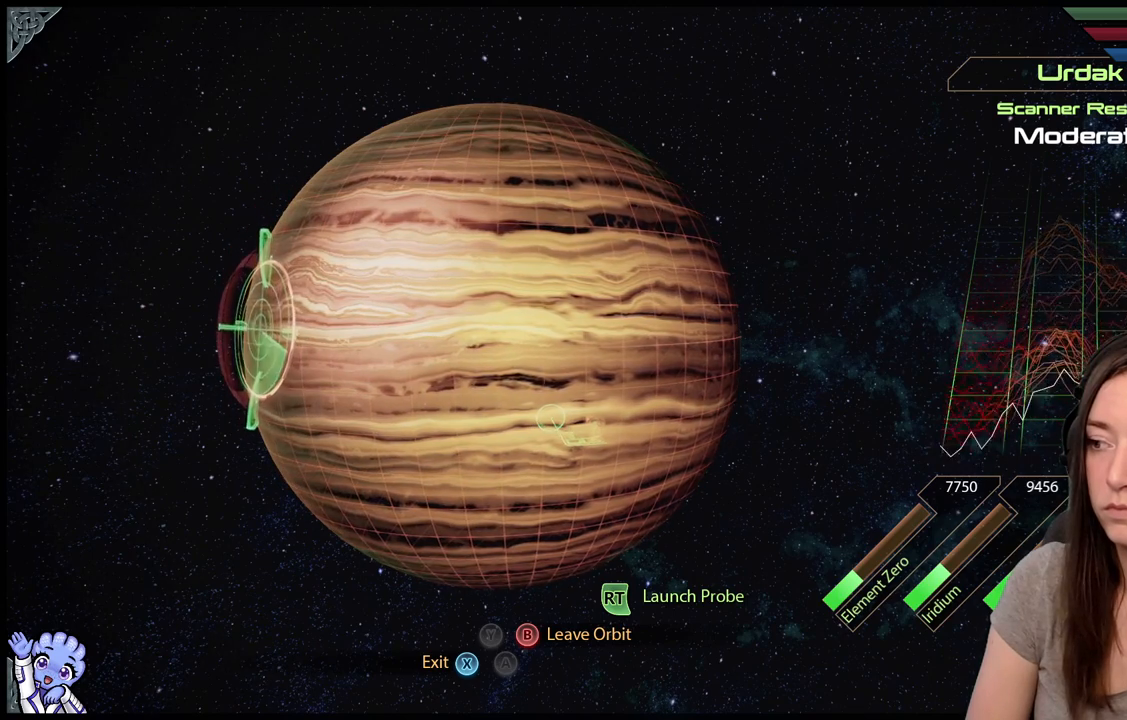
{"buttons": ["L2"], "left_stick": "up-left", "right_stick": "center", "events": [[183, "left_stick", "center"], [433, "left_stick", "up-left"]]}
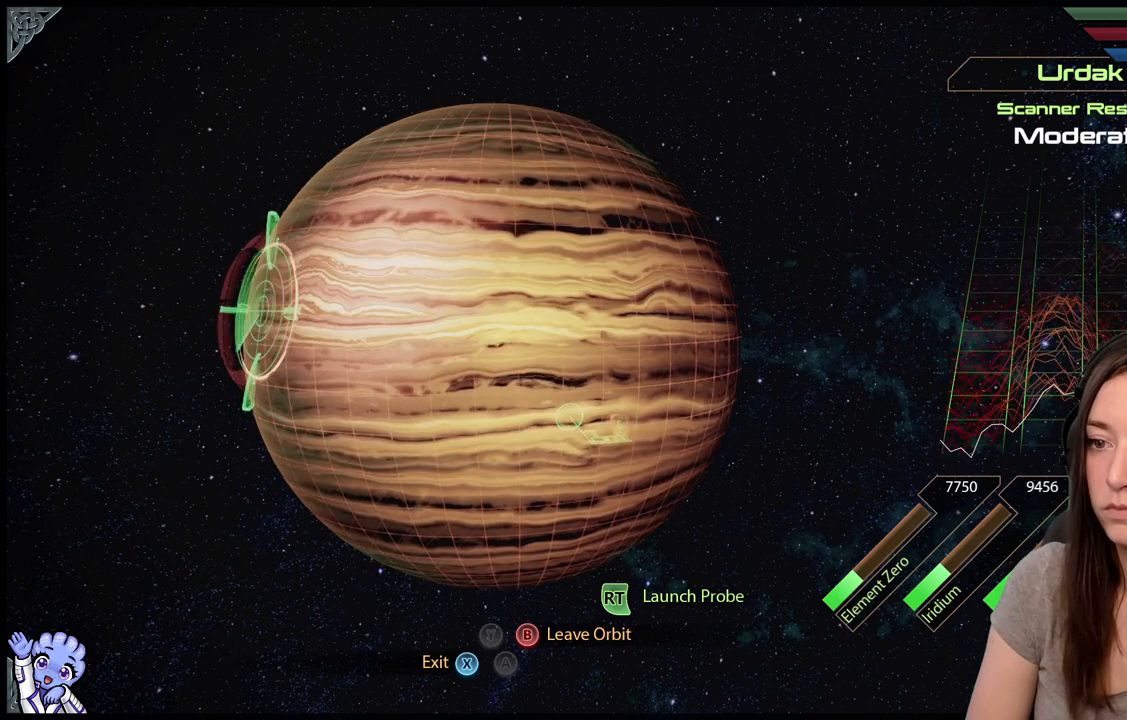
{"buttons": ["L2"], "left_stick": "left", "right_stick": "center", "events": [[183, "left_stick", "center"], [467, "left_stick", "left"]]}
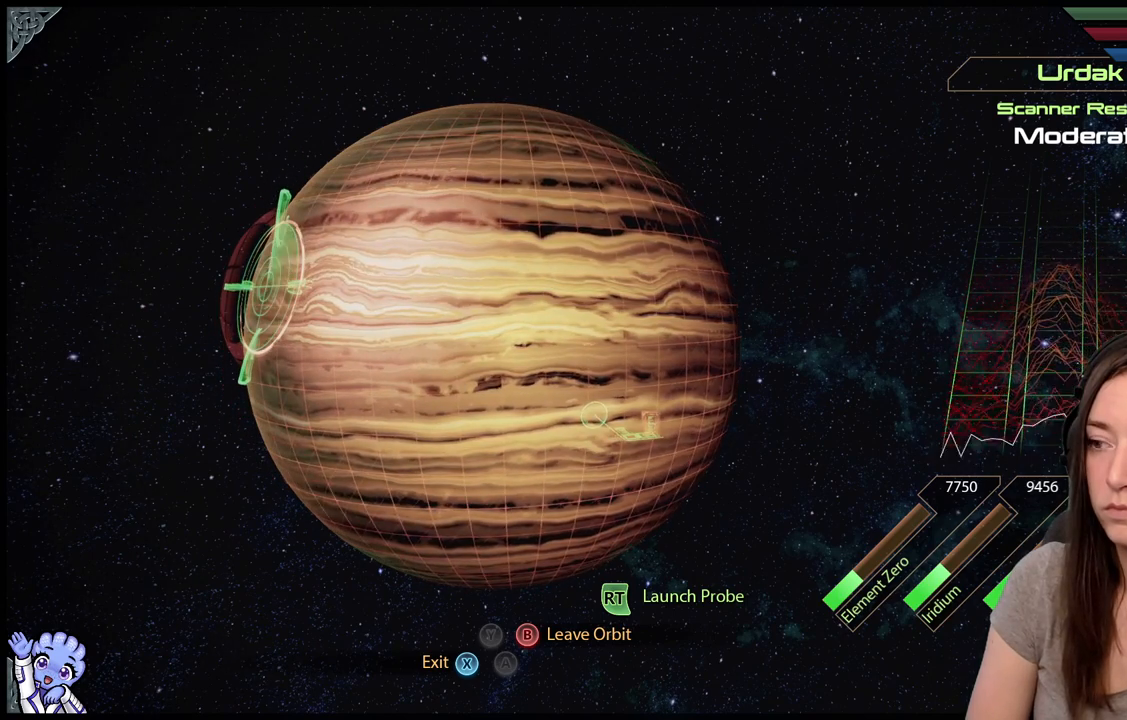
{"buttons": ["L2"], "left_stick": "down-right", "right_stick": "center", "events": [[200, "left_stick", "center"], [250, "left_stick", "left"], [467, "left_stick", "down-right"]]}
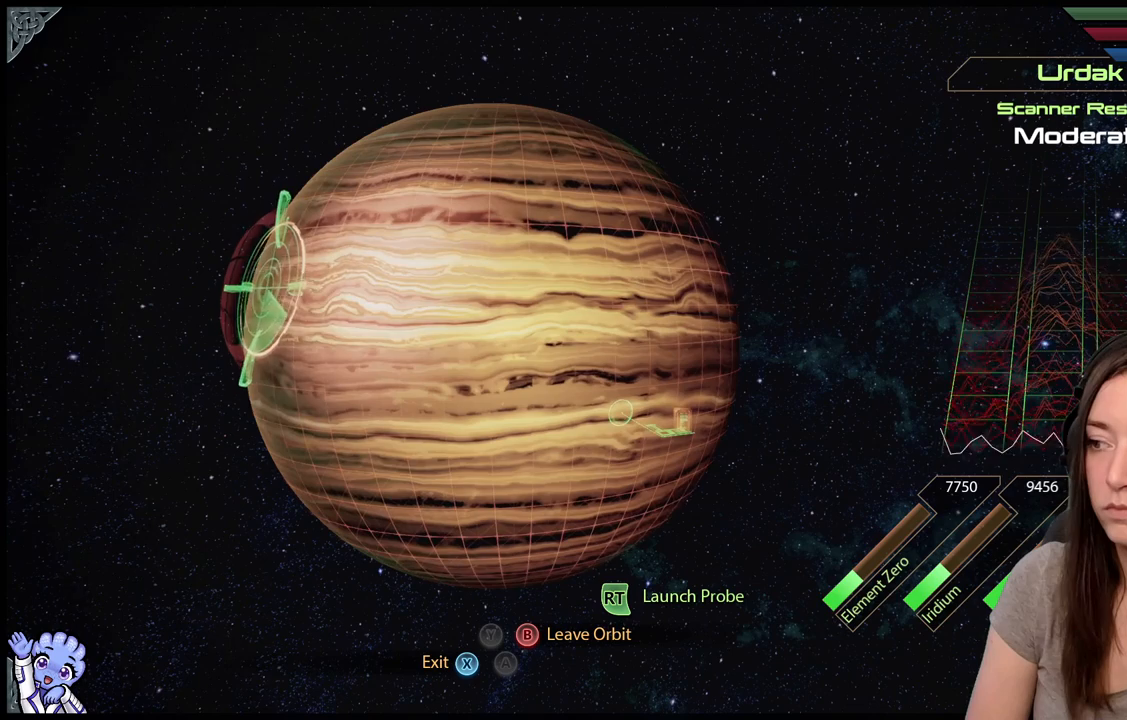
{"buttons": ["L2"], "left_stick": "center", "right_stick": "center", "events": [[300, "left_stick", "center"]]}
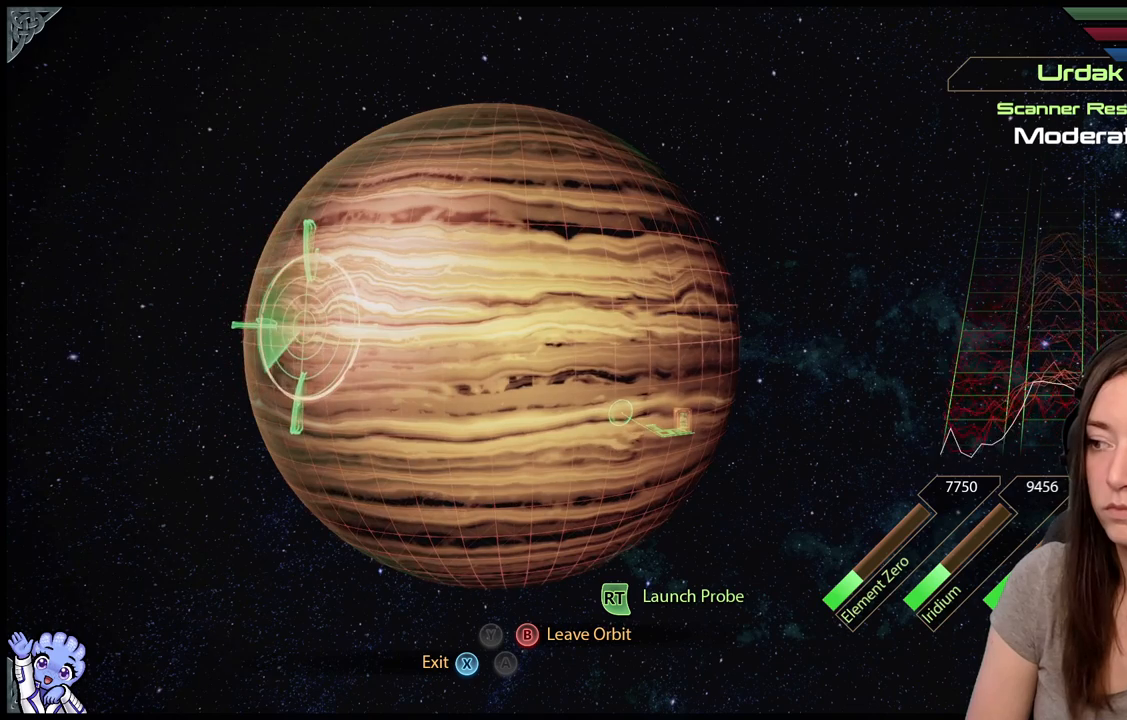
{"buttons": ["L2"], "left_stick": "center", "right_stick": "center", "events": [[283, "left_stick", "right"], [350, "left_stick", "up-right"], [500, "left_stick", "center"]]}
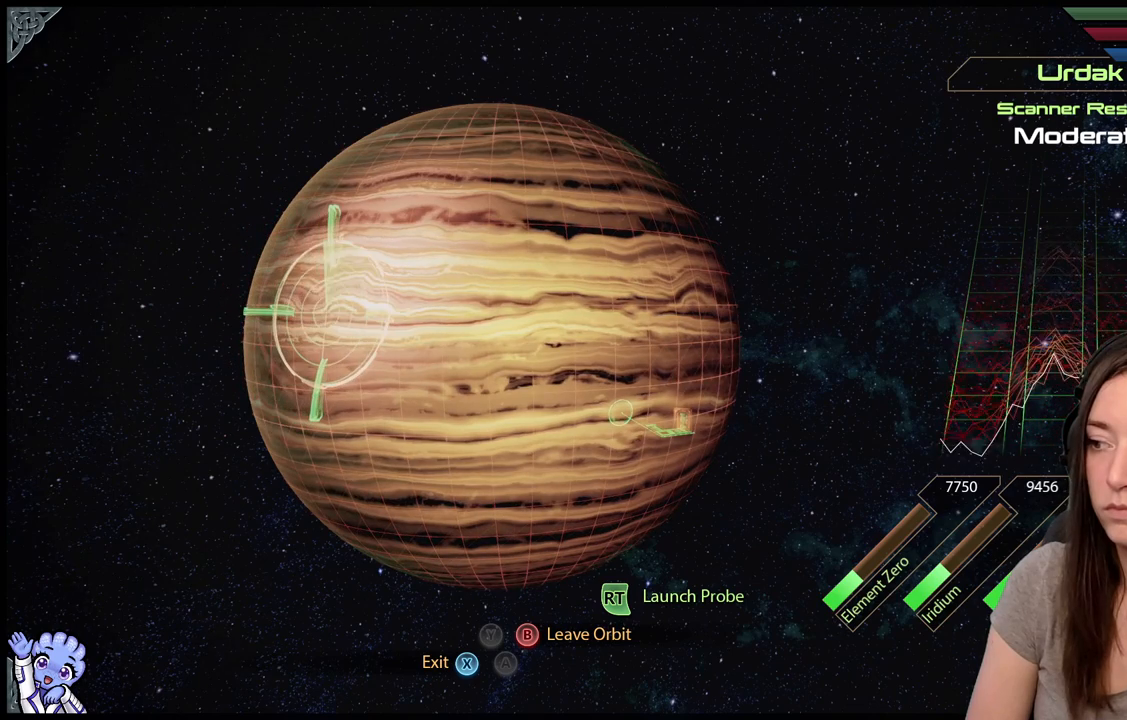
{"buttons": ["L2"], "left_stick": "center", "right_stick": "center", "events": []}
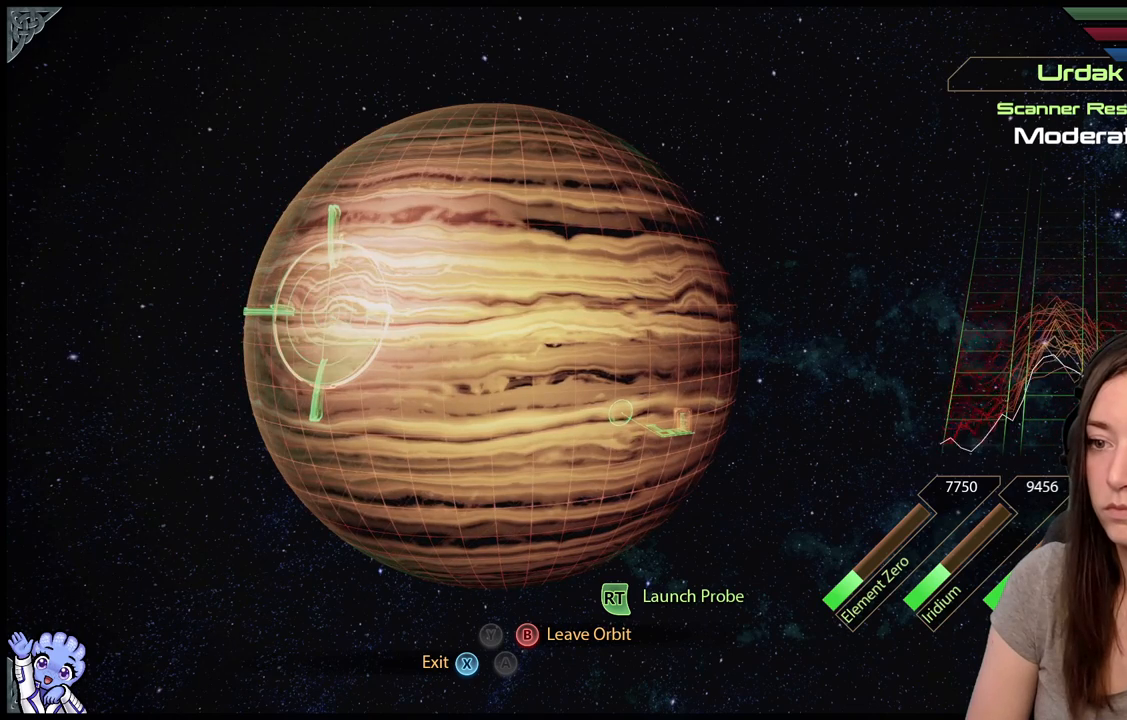
{"buttons": ["L2"], "left_stick": "center", "right_stick": "center", "events": [[133, "R2", "down"], [283, "R2", "up"]]}
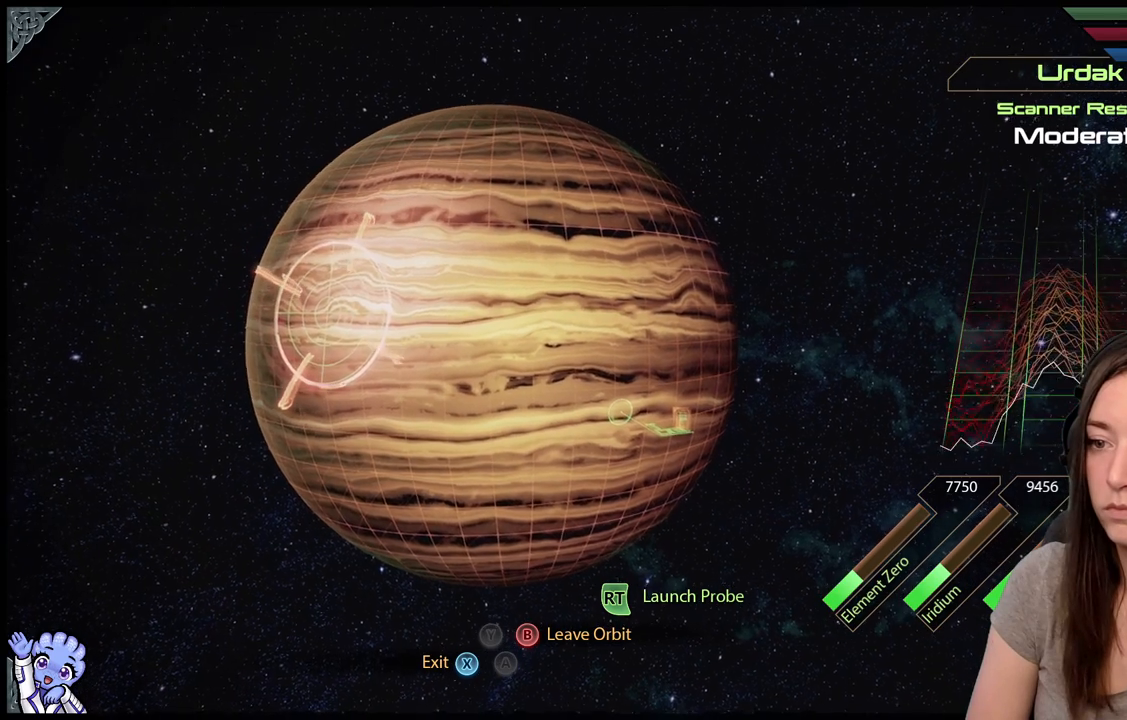
{"buttons": ["L2"], "left_stick": "center", "right_stick": "center", "events": []}
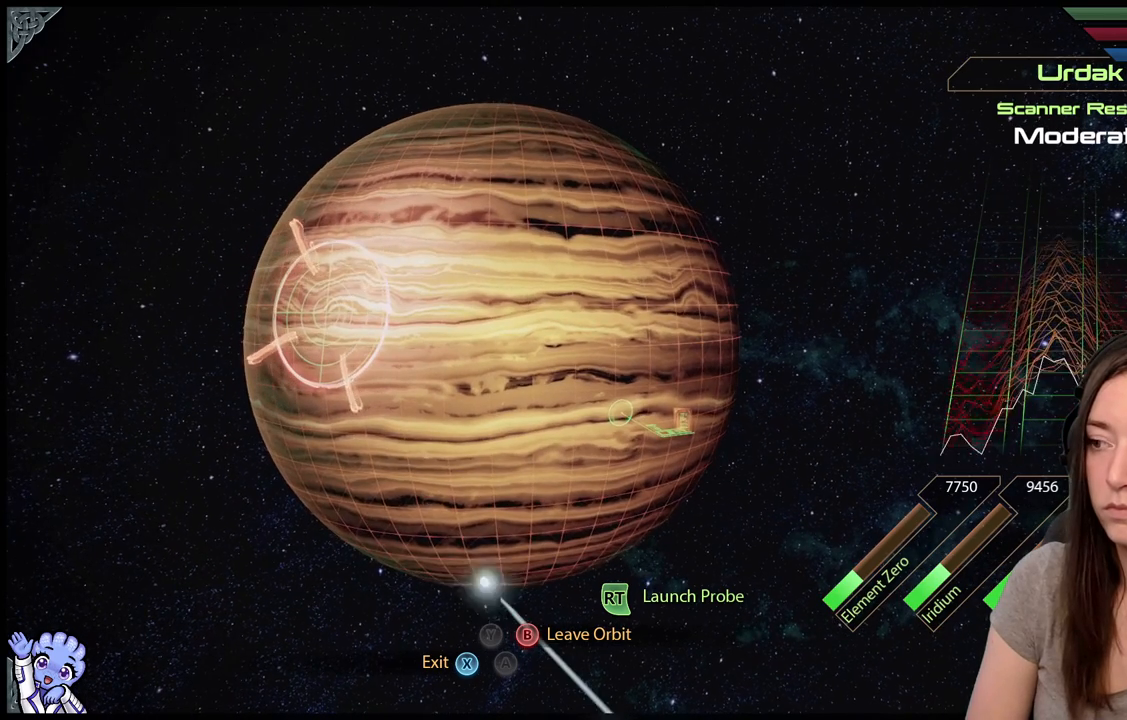
{"buttons": [], "left_stick": "center", "right_stick": "center", "events": [[117, "L2", "up"]]}
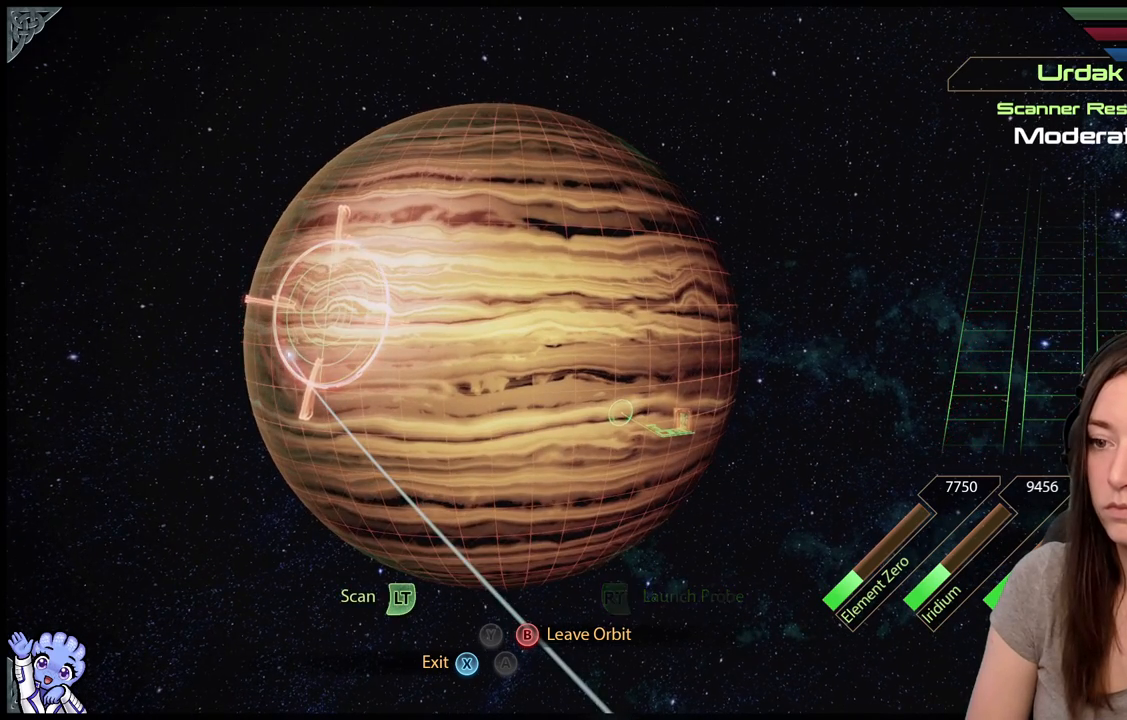
{"buttons": [], "left_stick": "center", "right_stick": "center", "events": []}
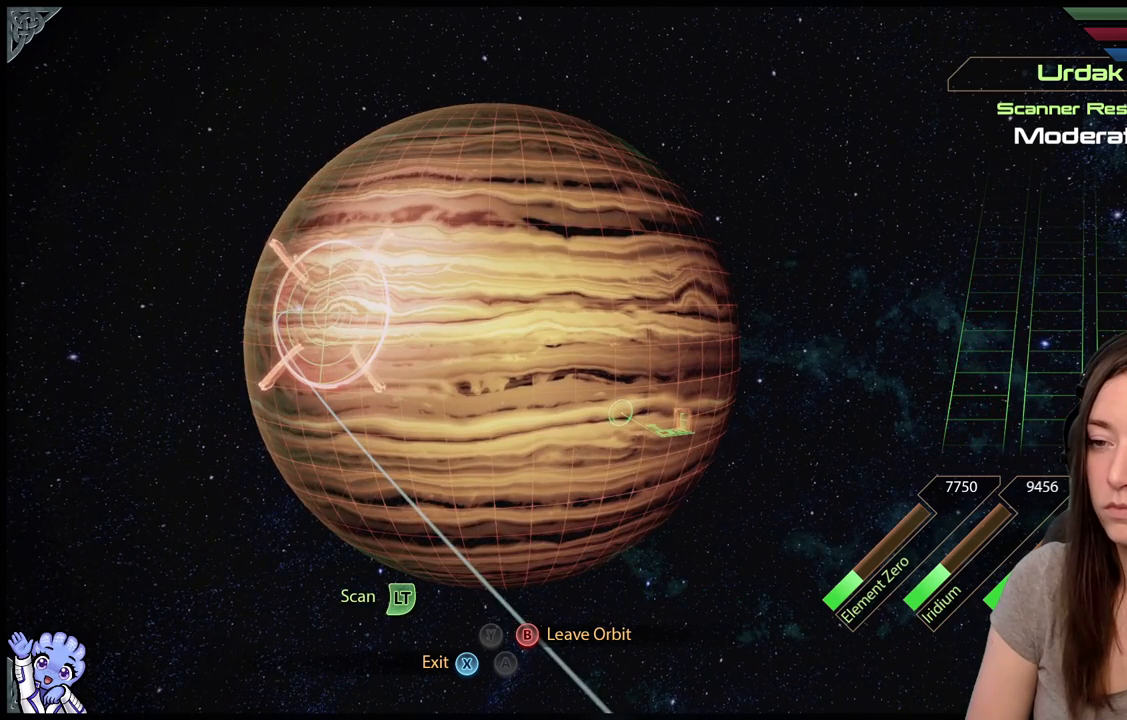
{"buttons": [], "left_stick": "center", "right_stick": "center", "events": []}
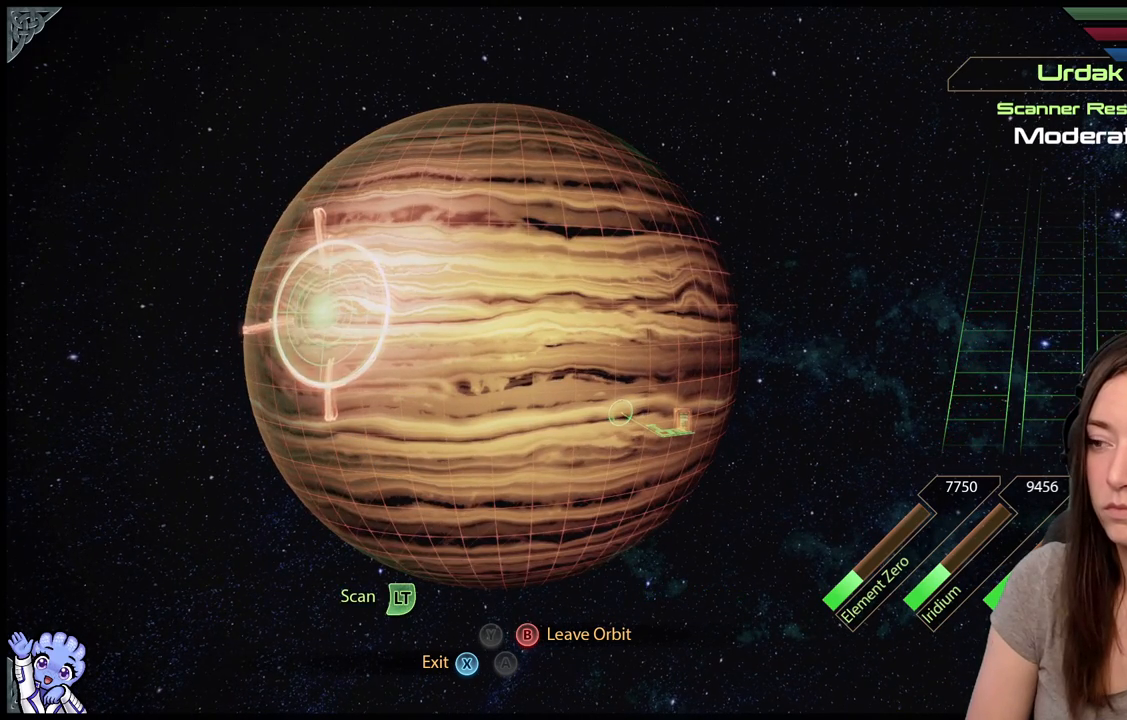
{"buttons": ["L2"], "left_stick": "down-left", "right_stick": "center", "events": [[167, "left_stick", "down-left"], [433, "L2", "down"]]}
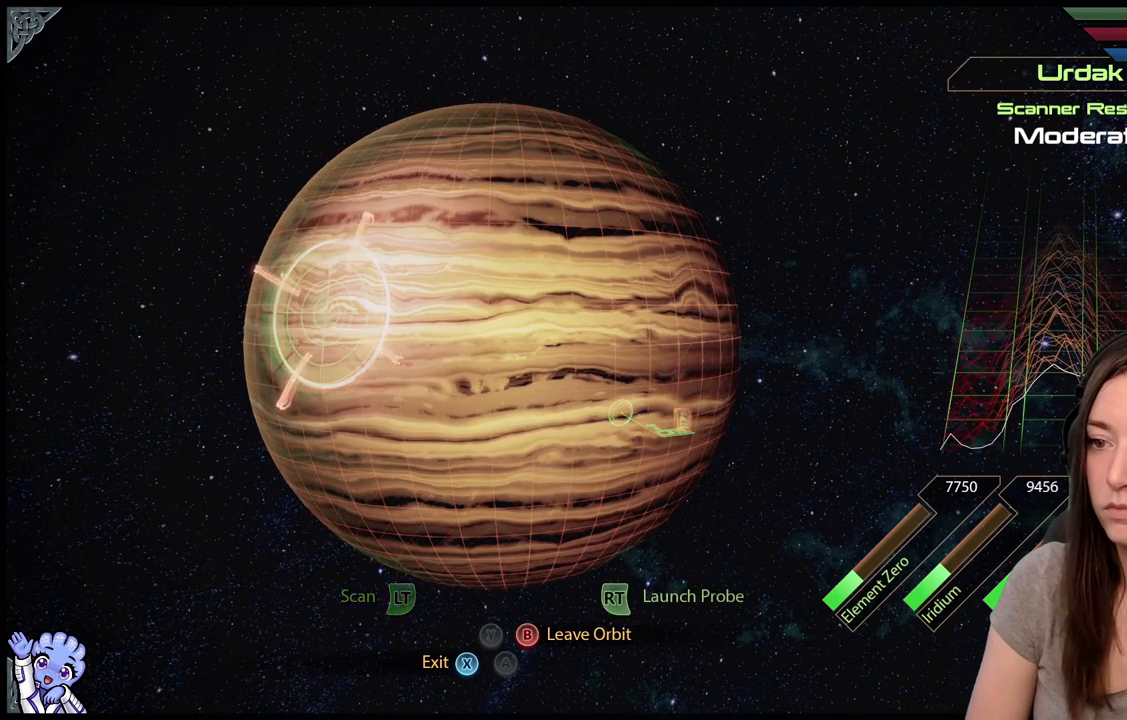
{"buttons": ["L2"], "left_stick": "down-left", "right_stick": "center", "events": []}
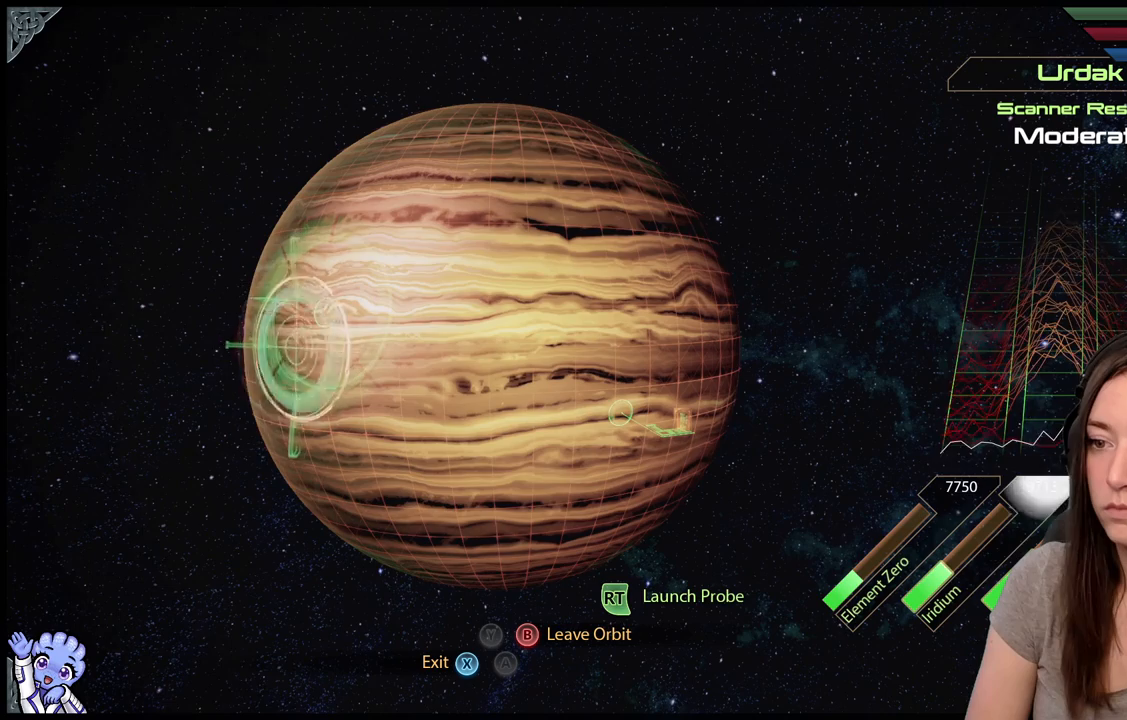
{"buttons": ["L2"], "left_stick": "down", "right_stick": "center", "events": [[17, "left_stick", "left"], [250, "left_stick", "down"]]}
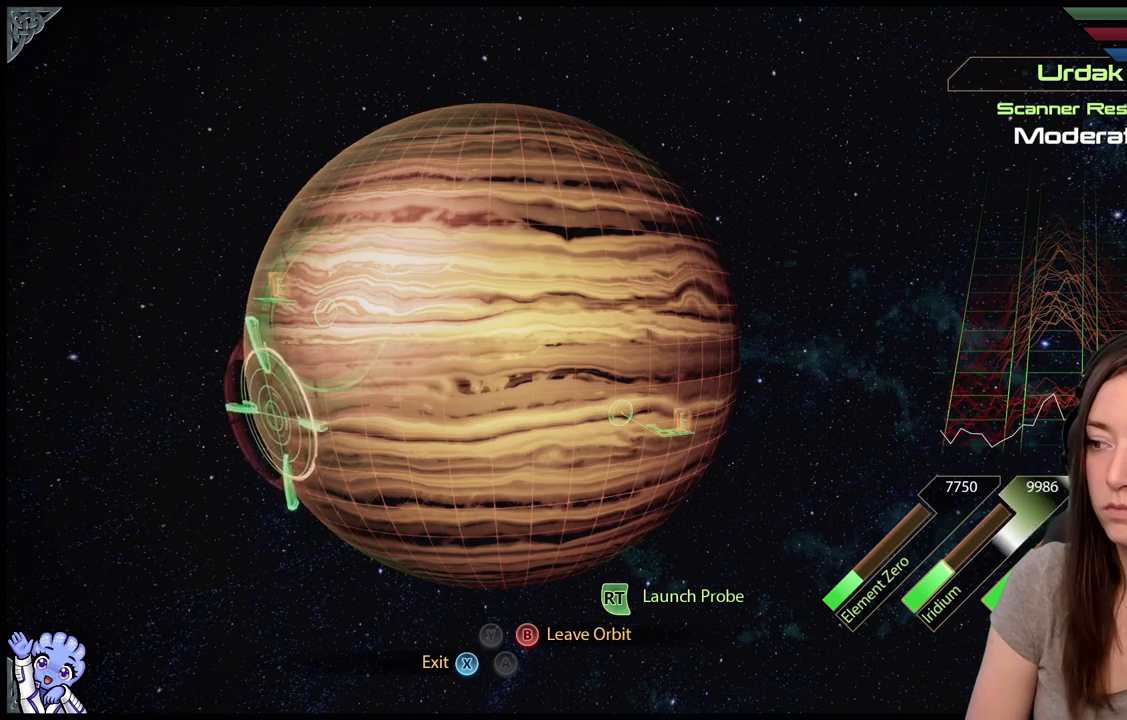
{"buttons": ["L2"], "left_stick": "center", "right_stick": "center", "events": [[200, "left_stick", "center"]]}
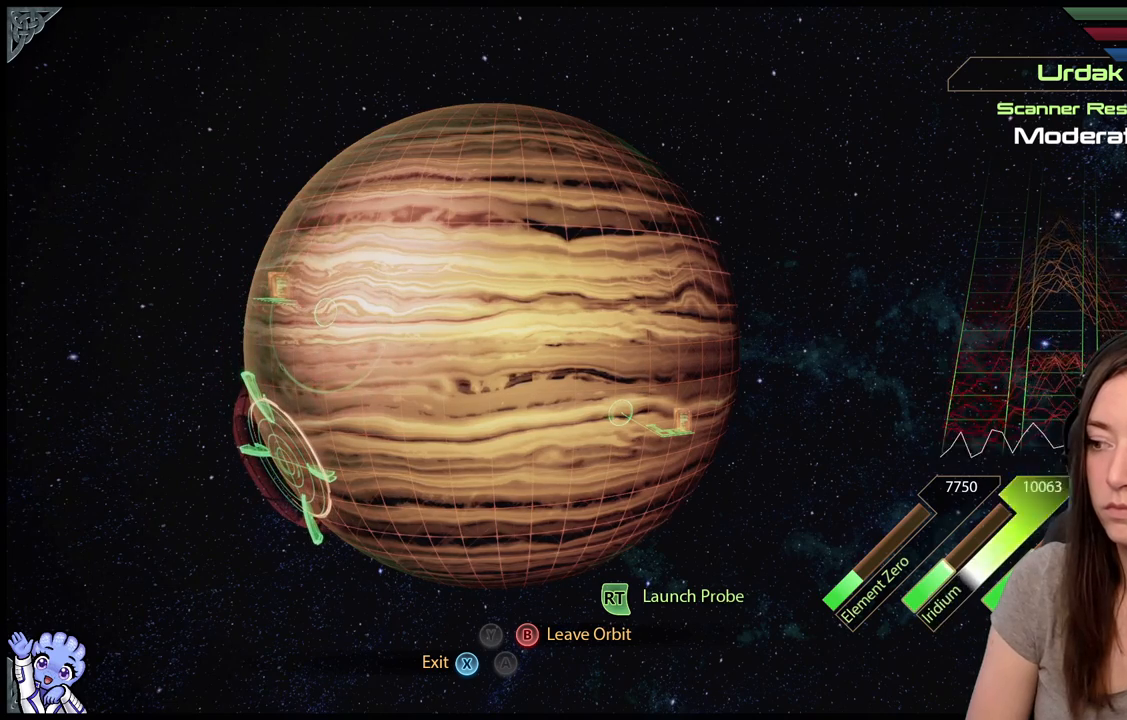
{"buttons": ["L2"], "left_stick": "down", "right_stick": "center", "events": [[500, "left_stick", "down"]]}
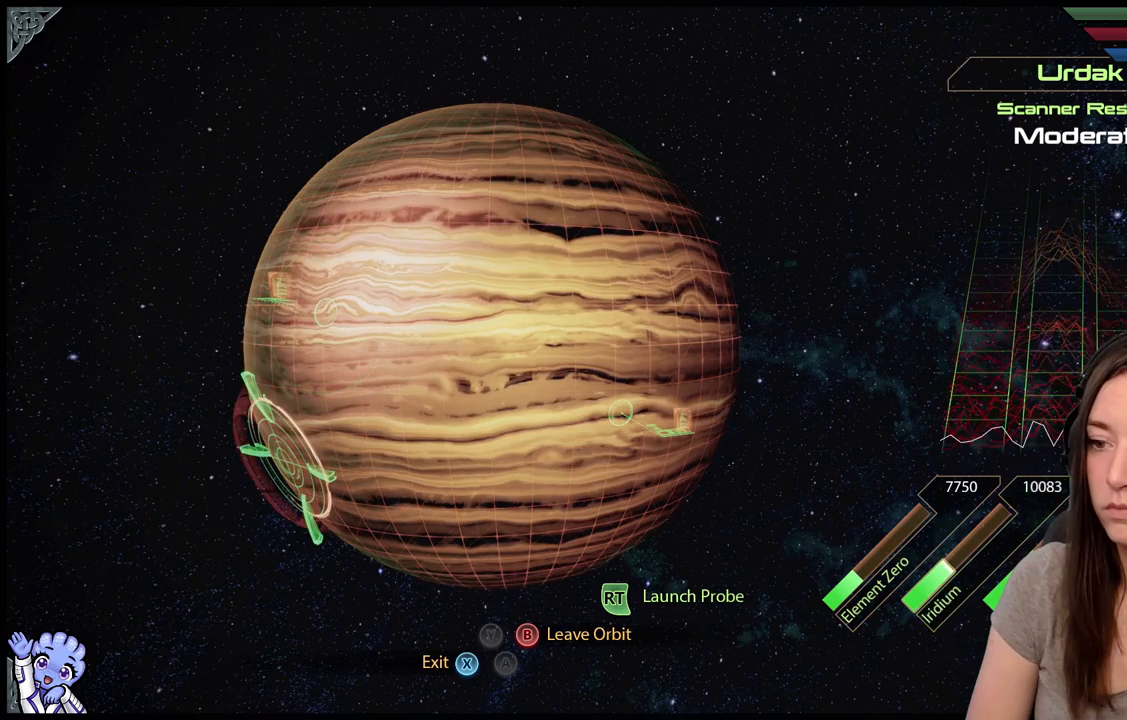
{"buttons": ["L2"], "left_stick": "center", "right_stick": "center", "events": [[17, "left_stick", "down-right"], [467, "left_stick", "center"]]}
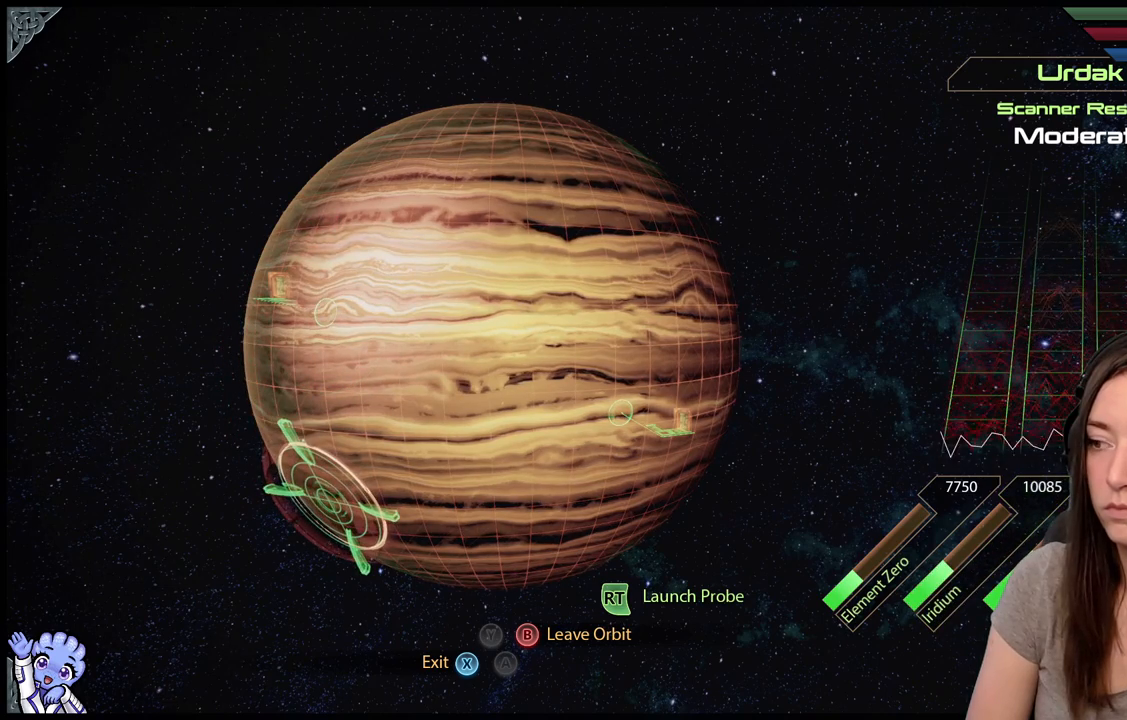
{"buttons": ["L2"], "left_stick": "center", "right_stick": "center", "events": [[200, "left_stick", "right"], [467, "left_stick", "center"]]}
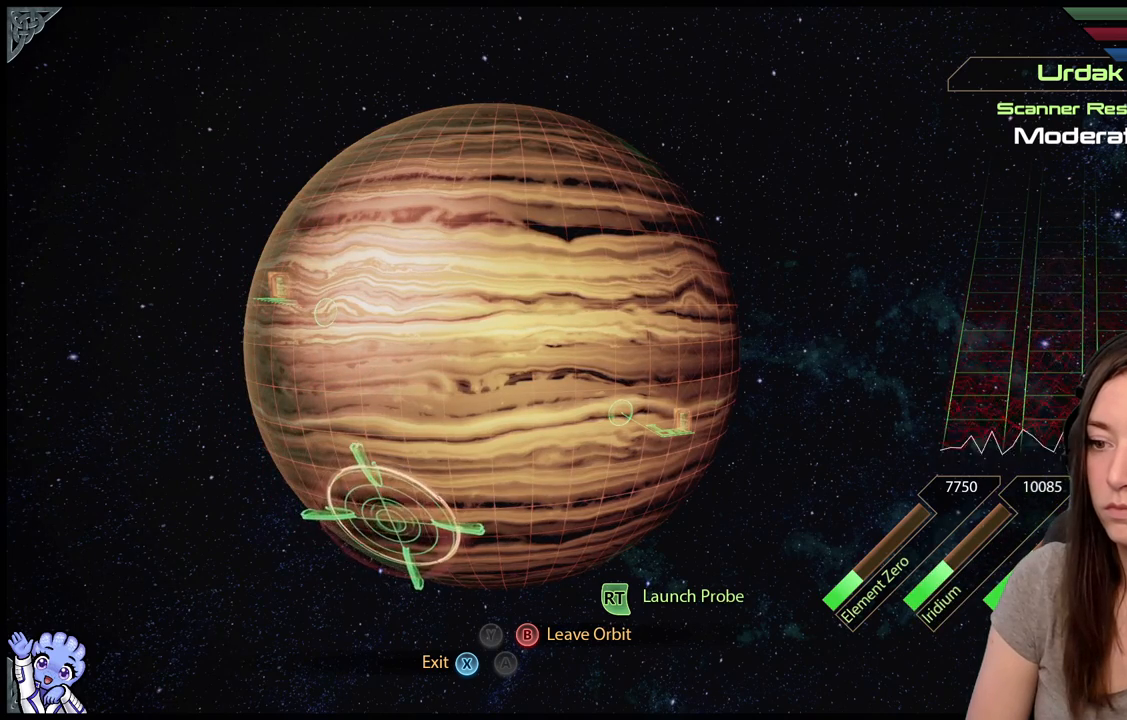
{"buttons": ["L2"], "left_stick": "down-left", "right_stick": "center", "events": [[17, "left_stick", "down"], [250, "left_stick", "down-left"]]}